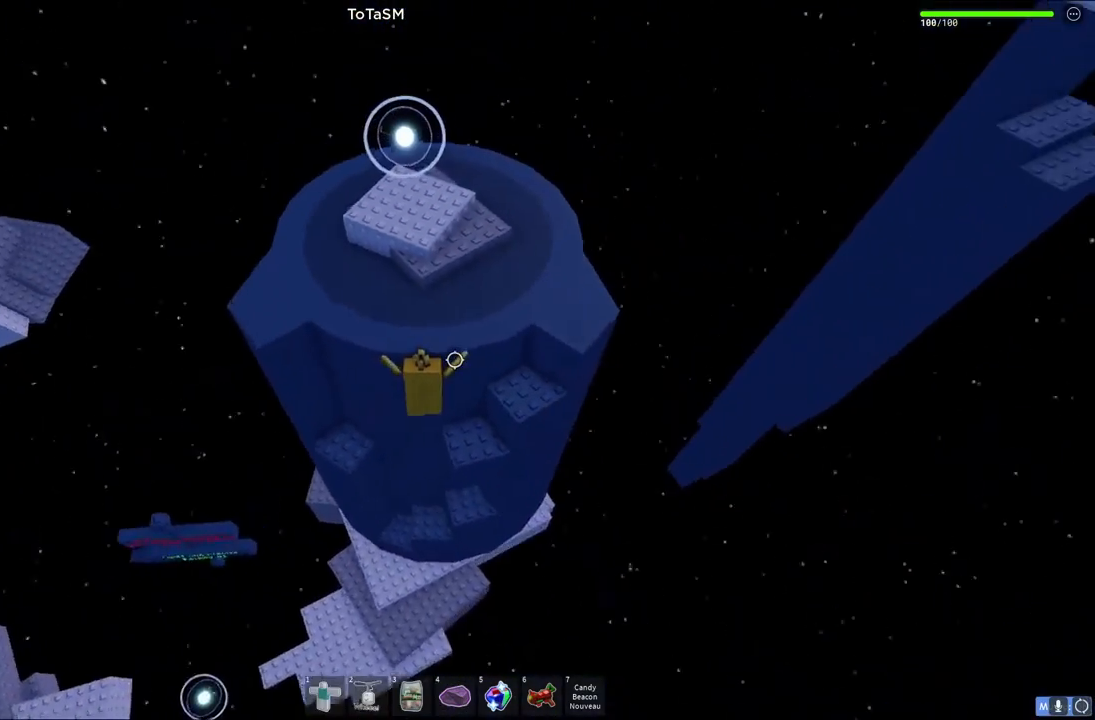
Gameplay with keyboard; each line is a JSON object with the keys held at the frame after it. "events" lists presses ("down") and releases ("up") of "a", "ctrl", "d", "e", "q", "s", "shift", "space" and "w" between this image and that frame as [ms after this image, input, new state], when the widget could be followed in between. No other keys are recorded. Mouse input is not recorded.
{"keys": ["space", "w"], "events": [[117, "w", "down"], [317, "d", "up"]]}
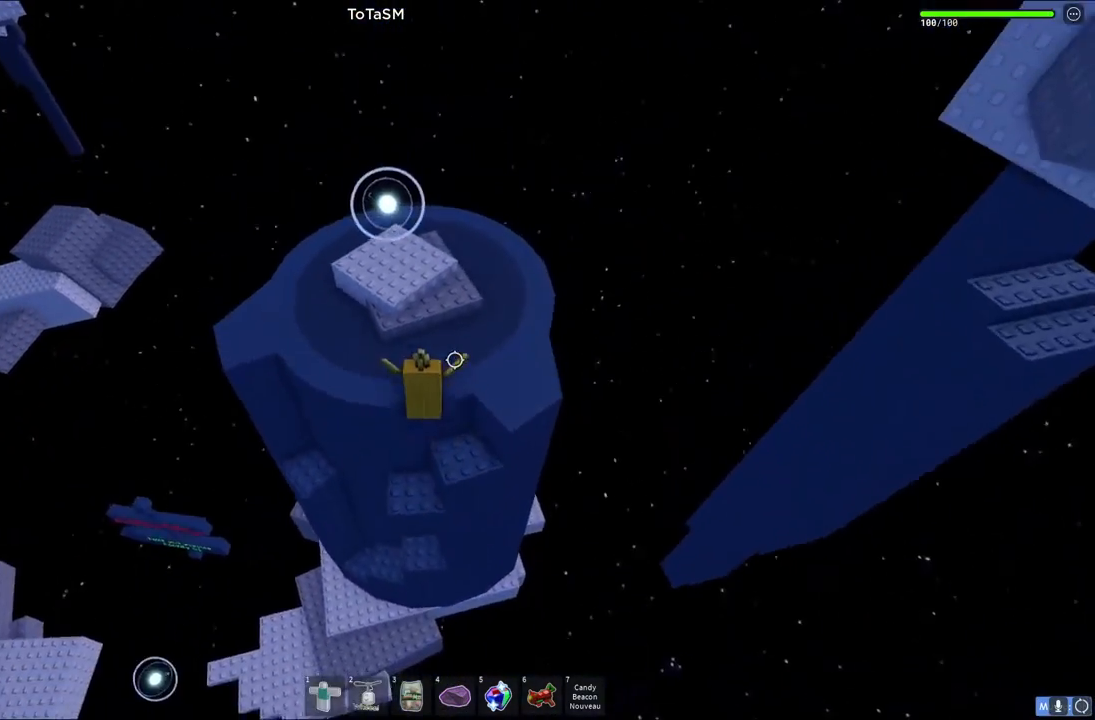
{"keys": ["a", "w"], "events": [[150, "a", "down"], [217, "space", "up"]]}
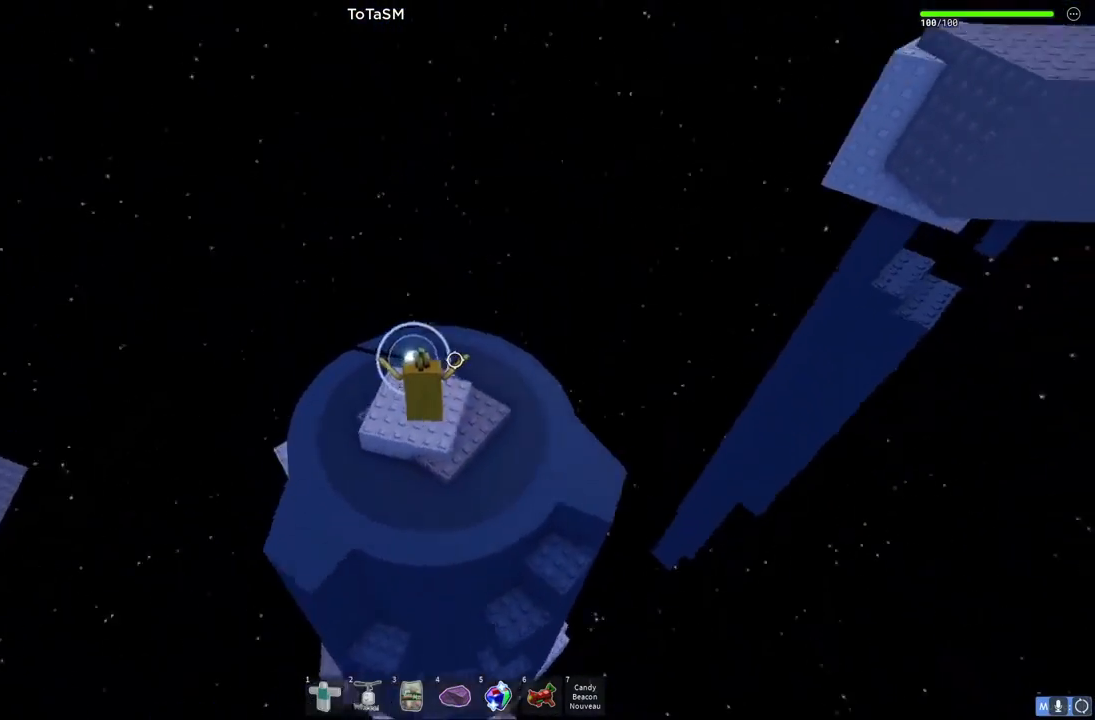
{"keys": [], "events": [[33, "a", "up"], [100, "w", "up"]]}
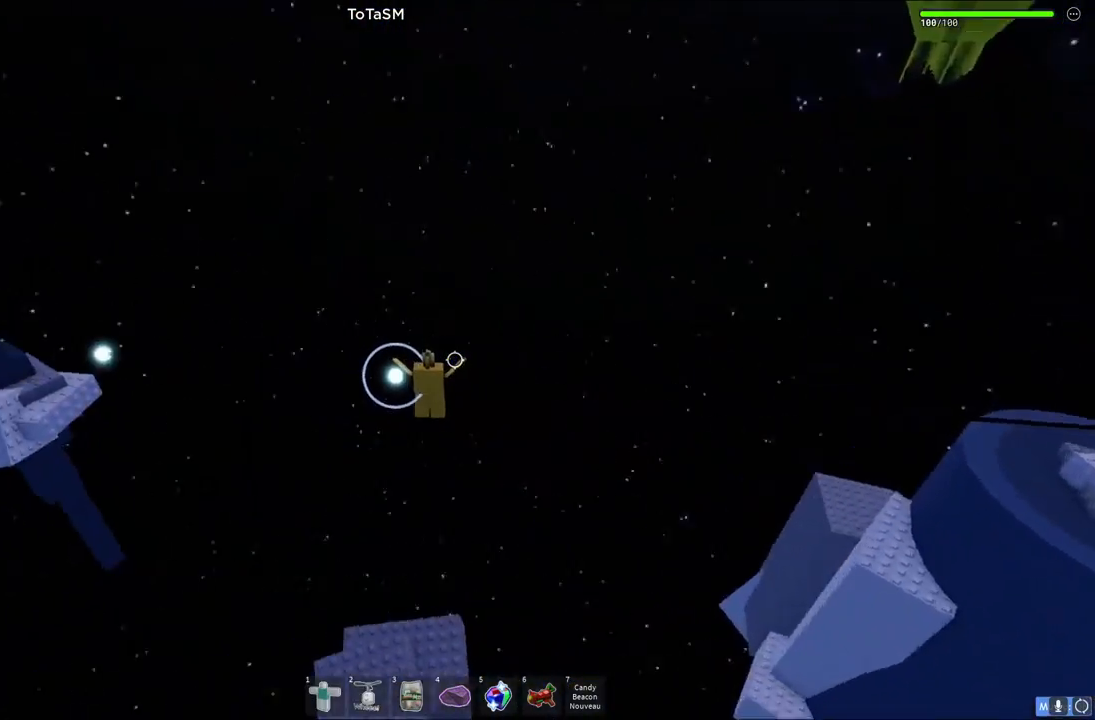
{"keys": [], "events": []}
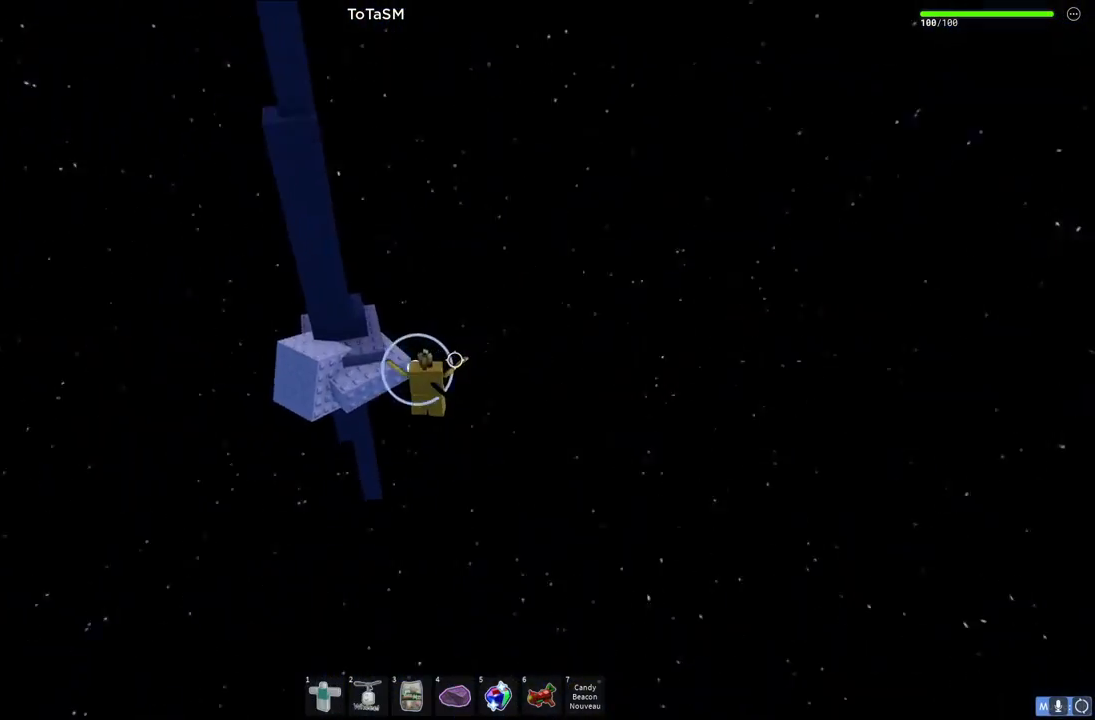
{"keys": ["space", "w"], "events": [[350, "w", "down"], [417, "space", "down"]]}
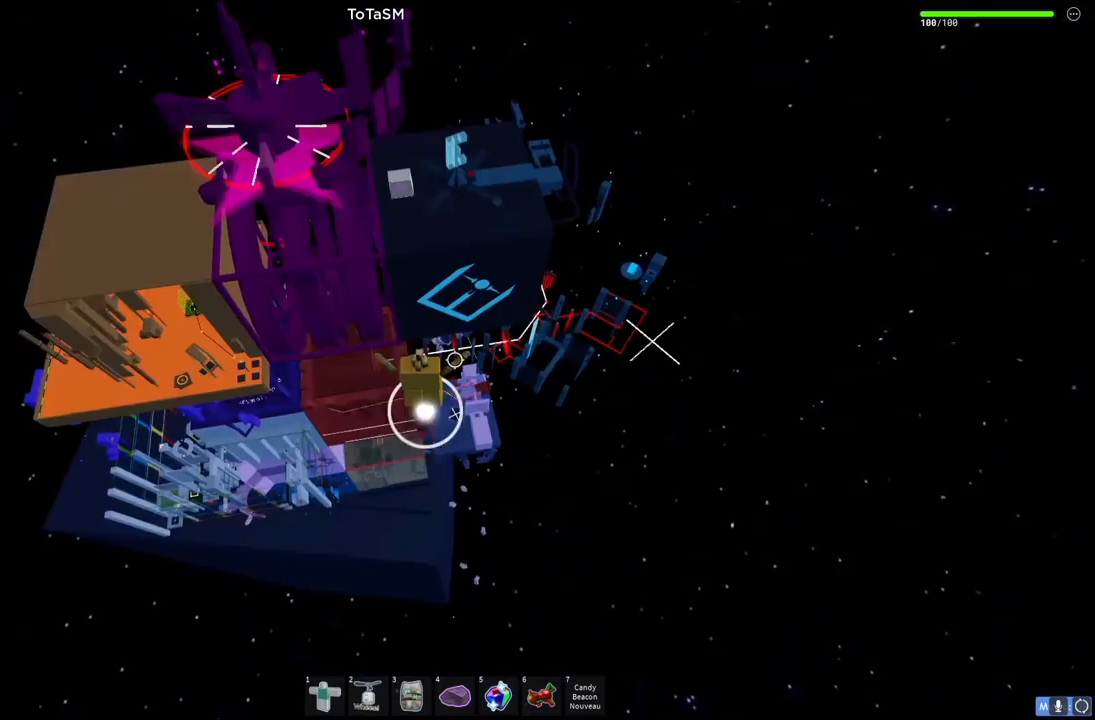
{"keys": [], "events": [[117, "space", "up"], [333, "w", "up"]]}
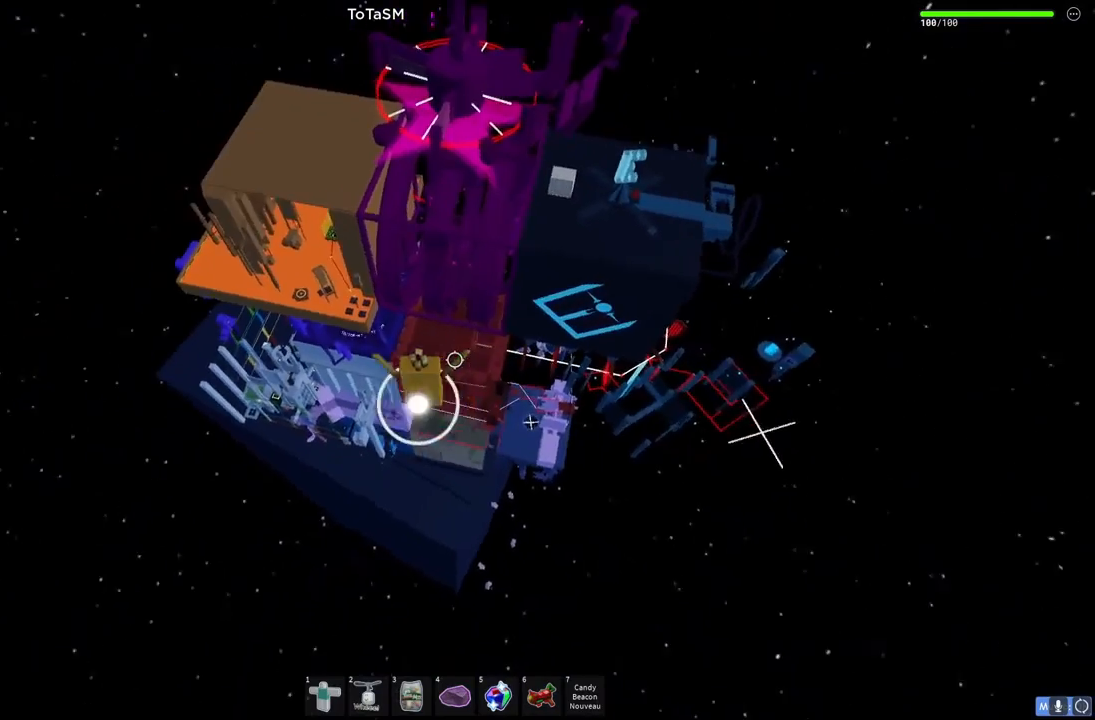
{"keys": [], "events": []}
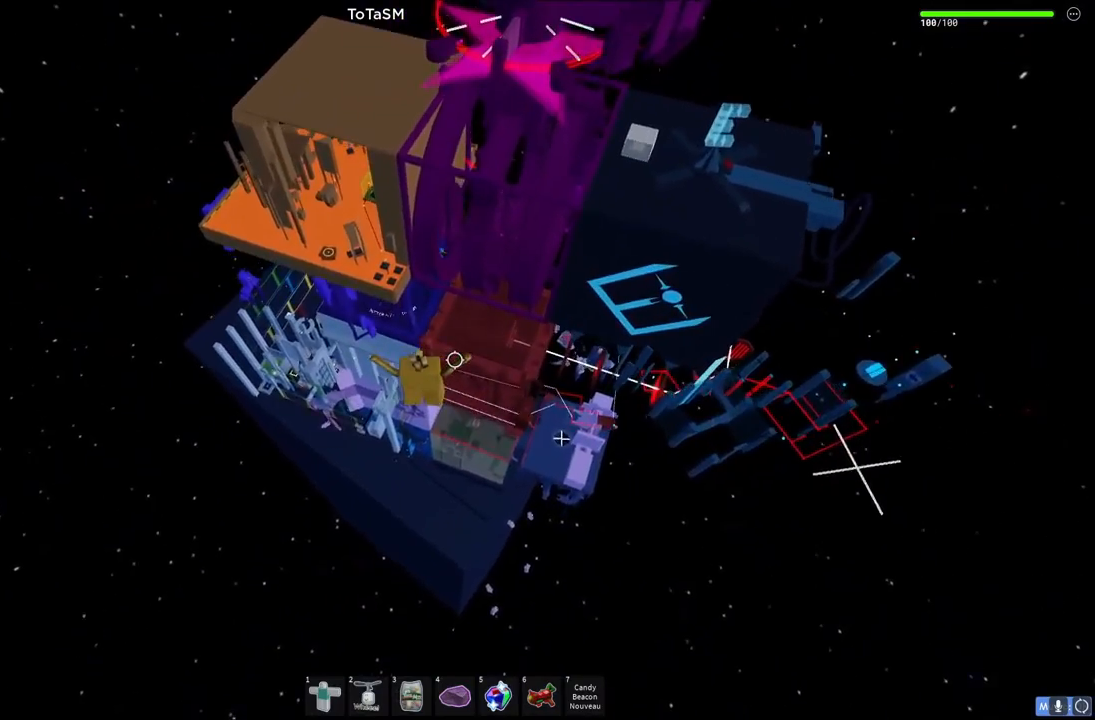
{"keys": [], "events": [[317, "shift", "down"], [417, "shift", "up"]]}
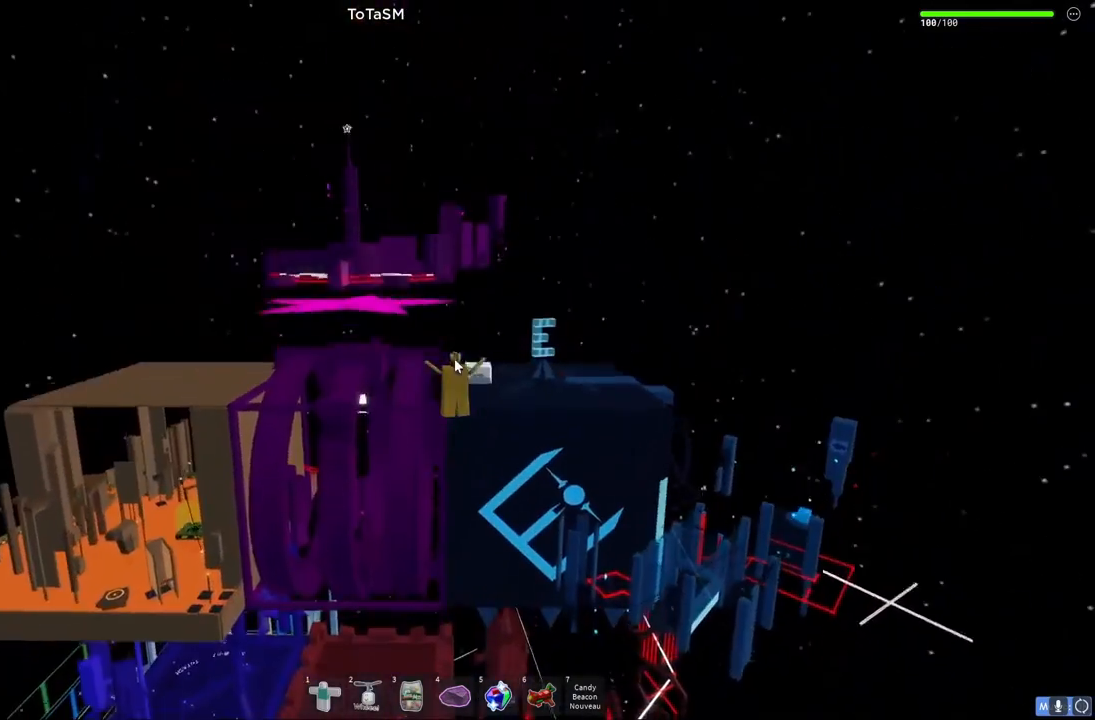
{"keys": [], "events": []}
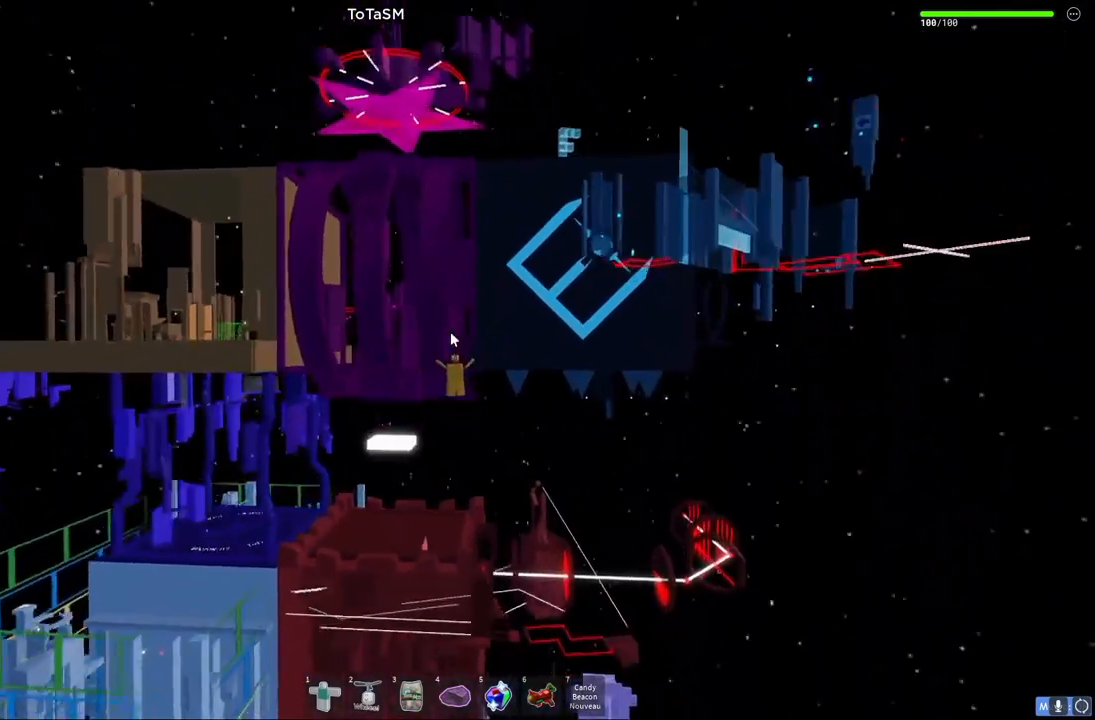
{"keys": ["shift"], "events": [[67, "shift", "down"], [217, "shift", "up"], [500, "shift", "down"]]}
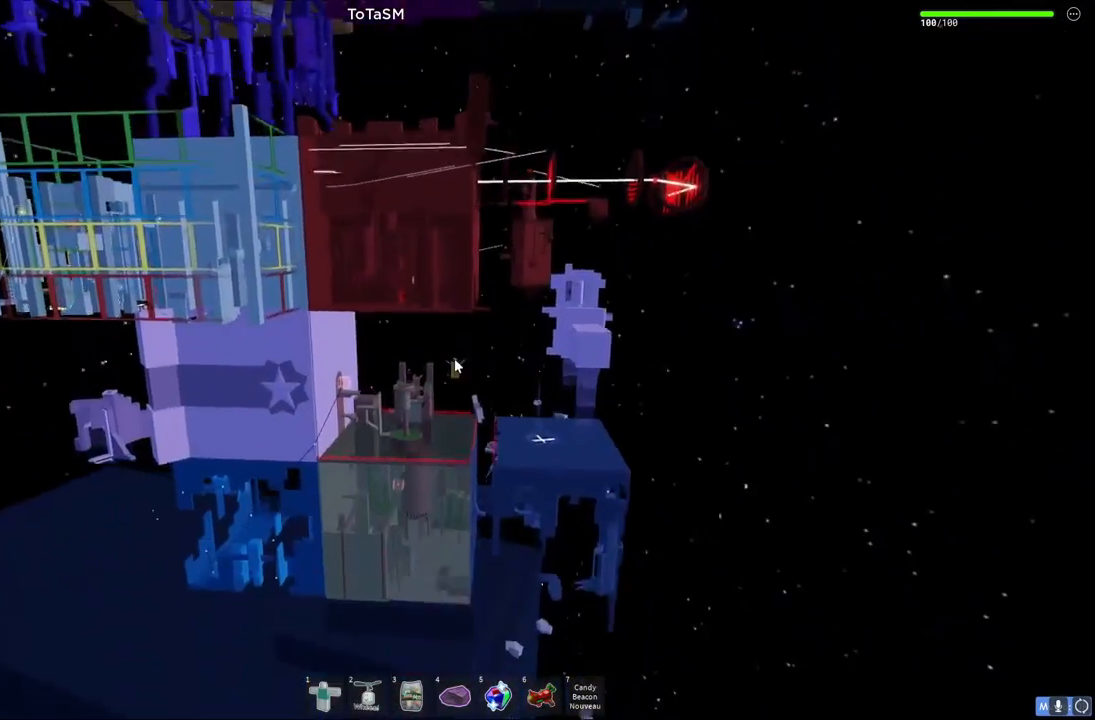
{"keys": [], "events": [[150, "shift", "up"]]}
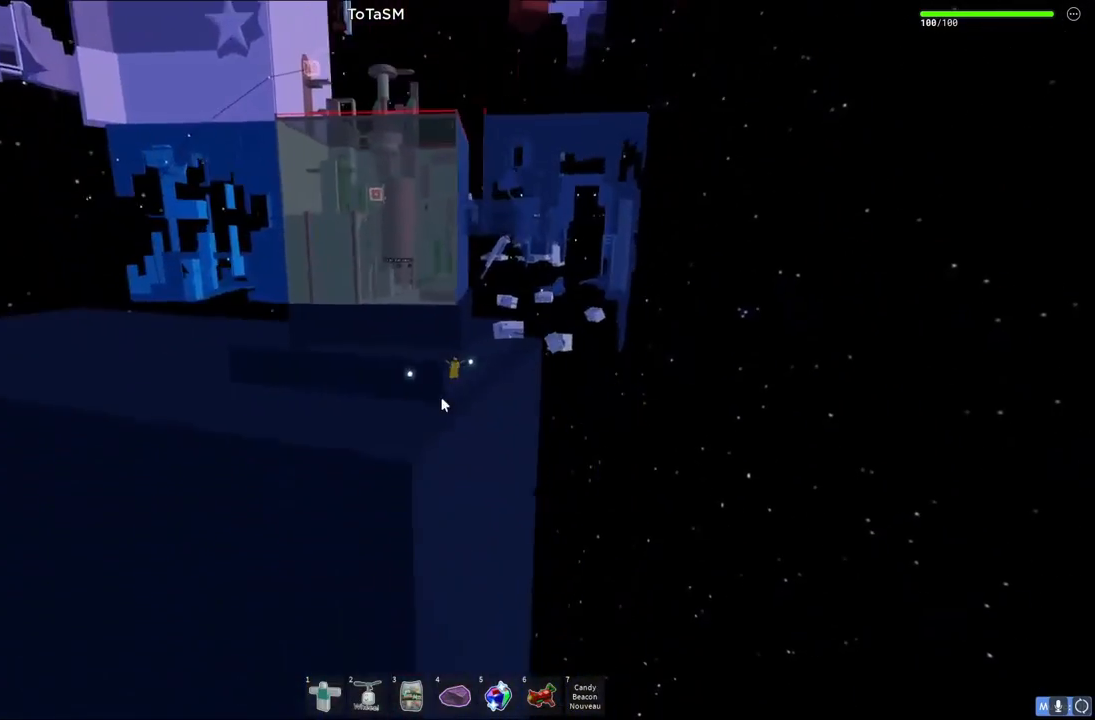
{"keys": [], "events": []}
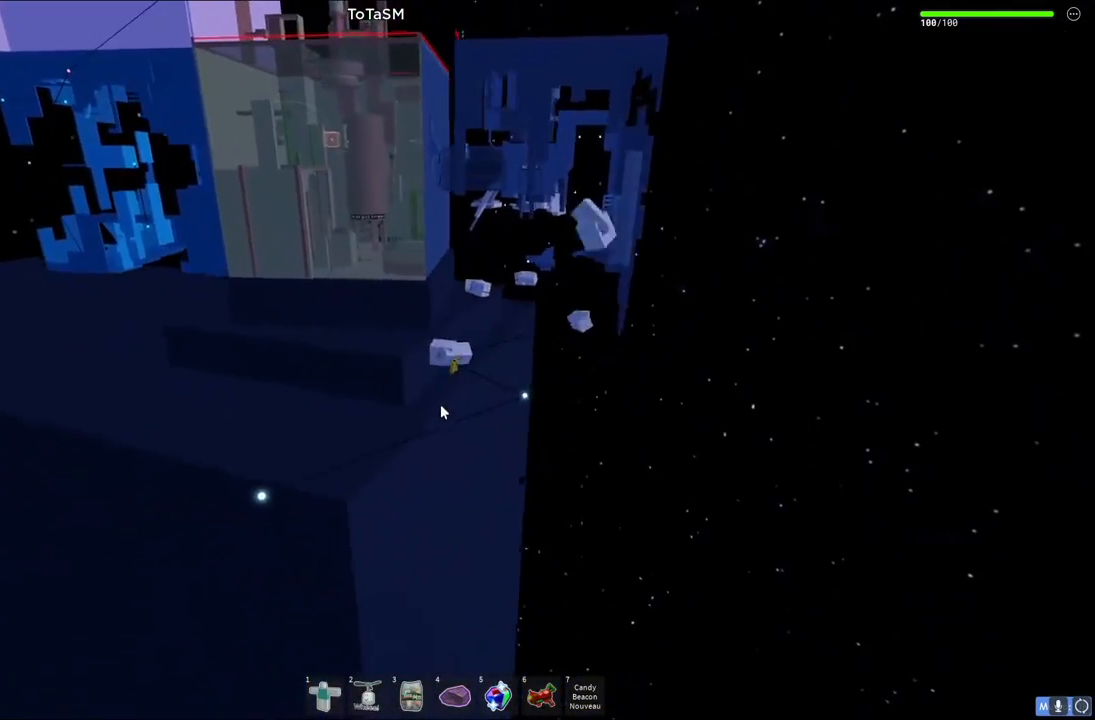
{"keys": [], "events": []}
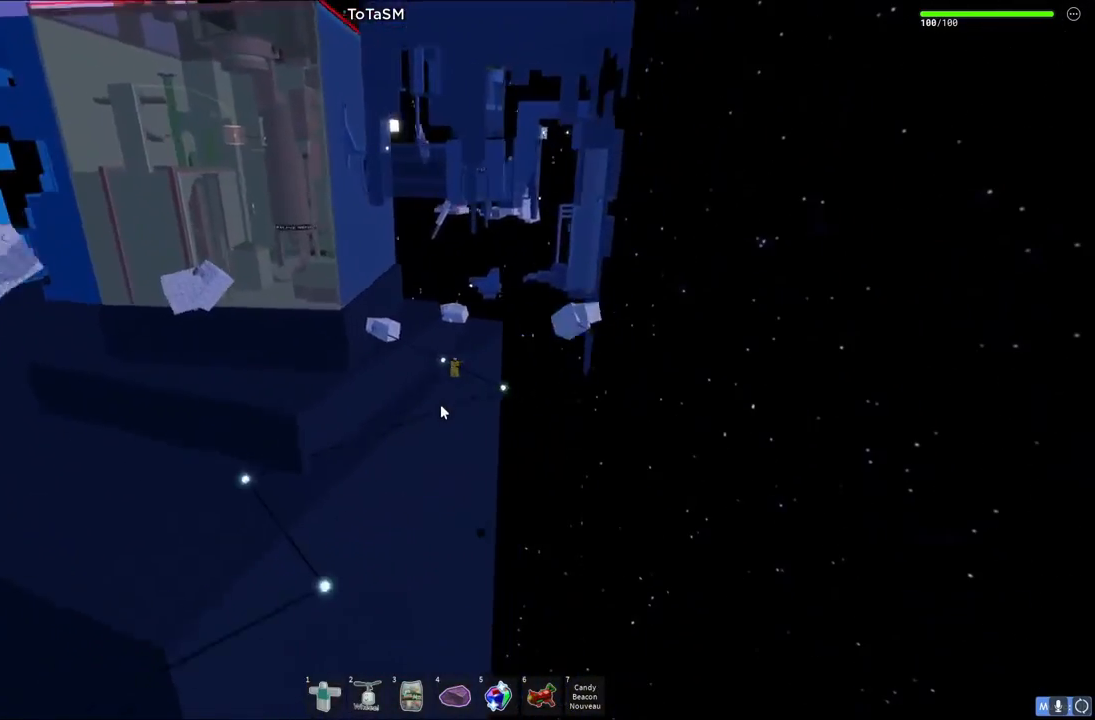
{"keys": [], "events": []}
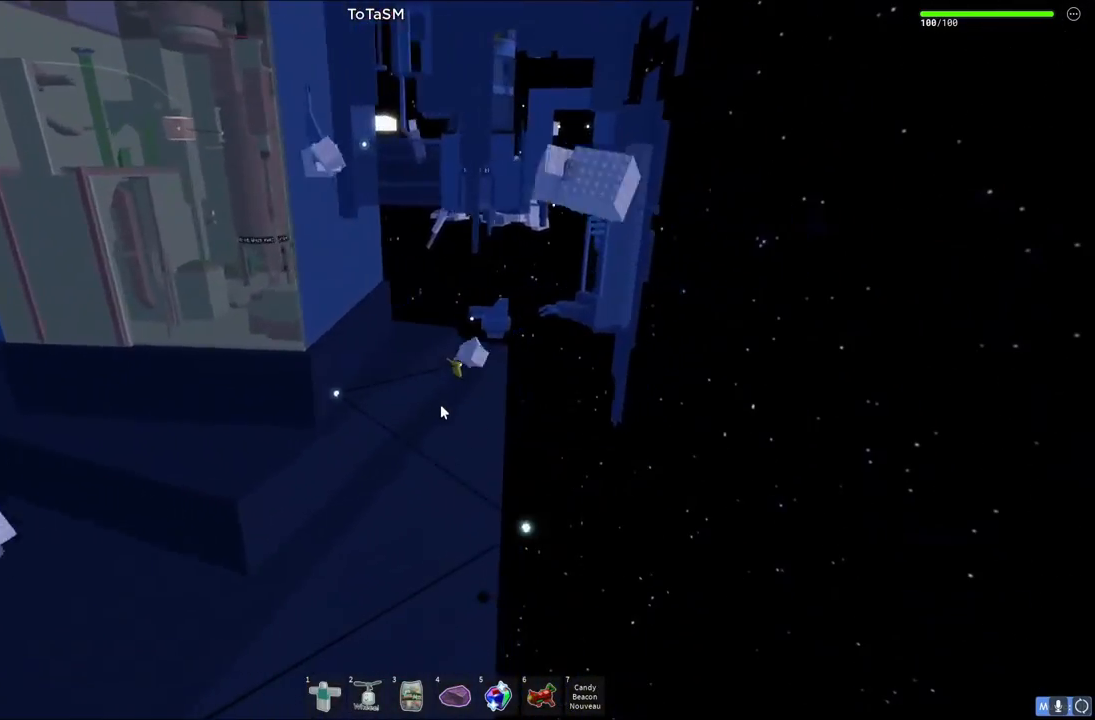
{"keys": [], "events": []}
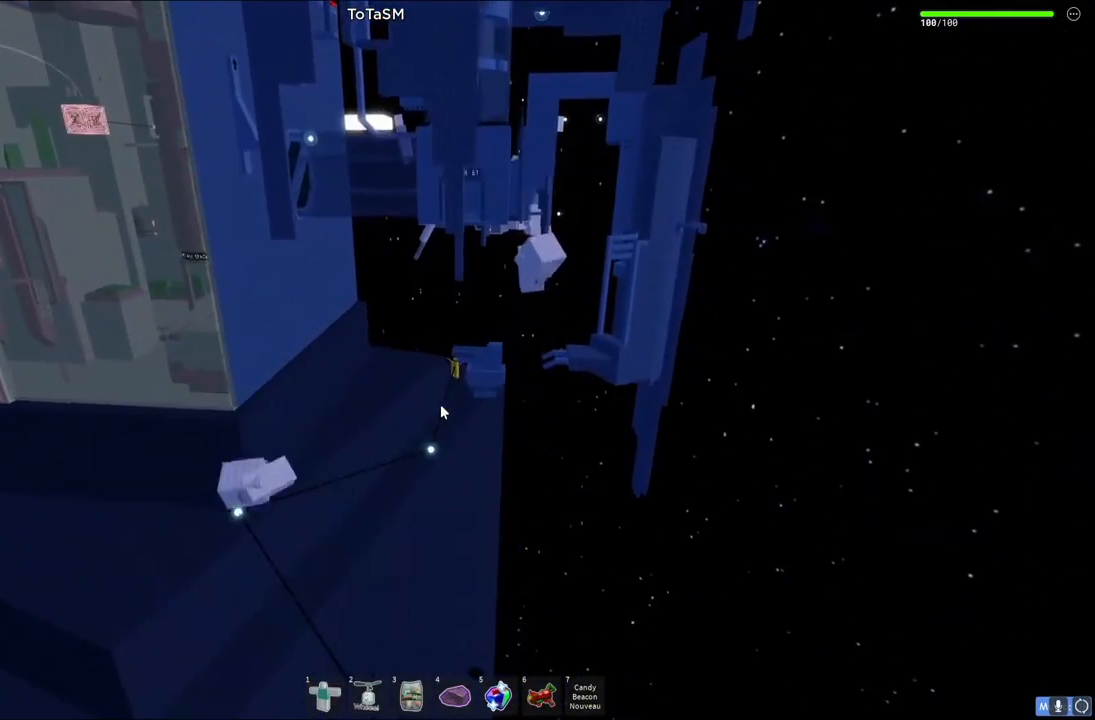
{"keys": [], "events": []}
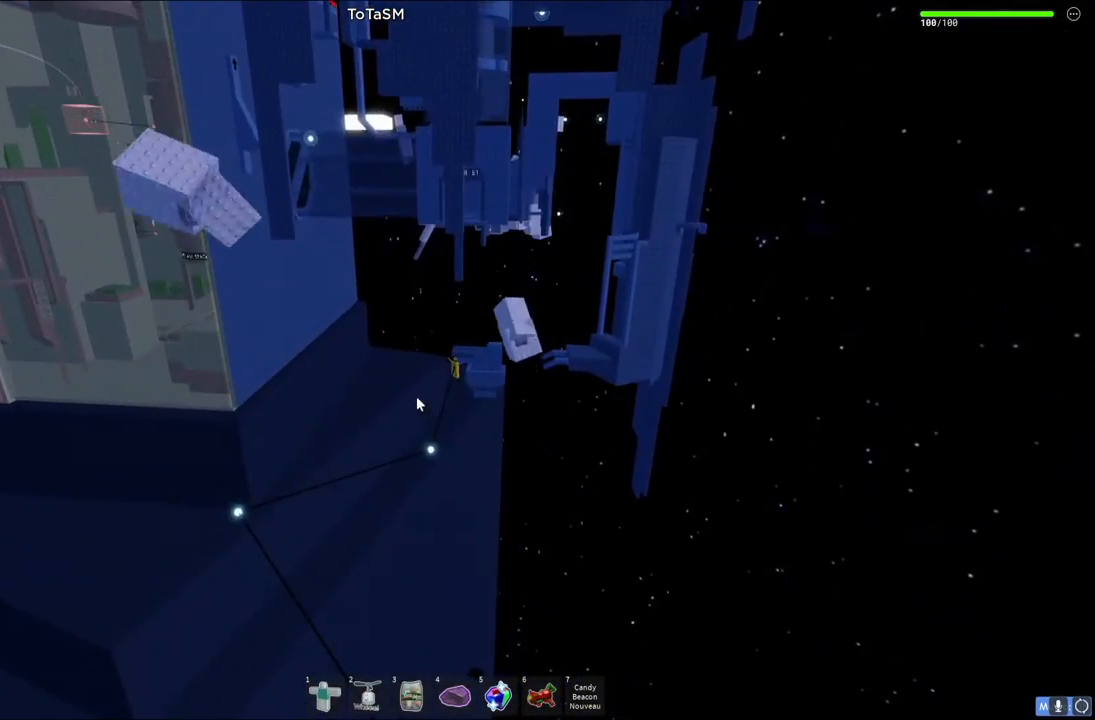
{"keys": ["d", "w"], "events": [[317, "space", "down"], [333, "w", "down"], [350, "d", "down"], [500, "space", "up"]]}
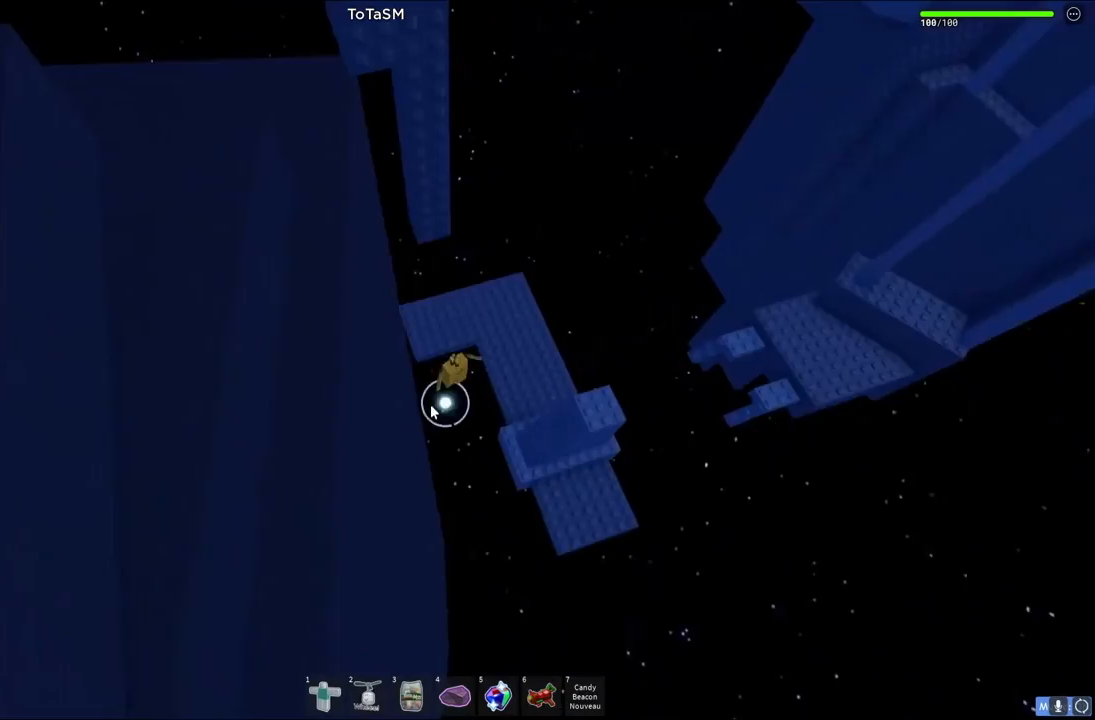
{"keys": ["d"], "events": [[67, "shift", "down"], [267, "shift", "up"], [283, "w", "up"]]}
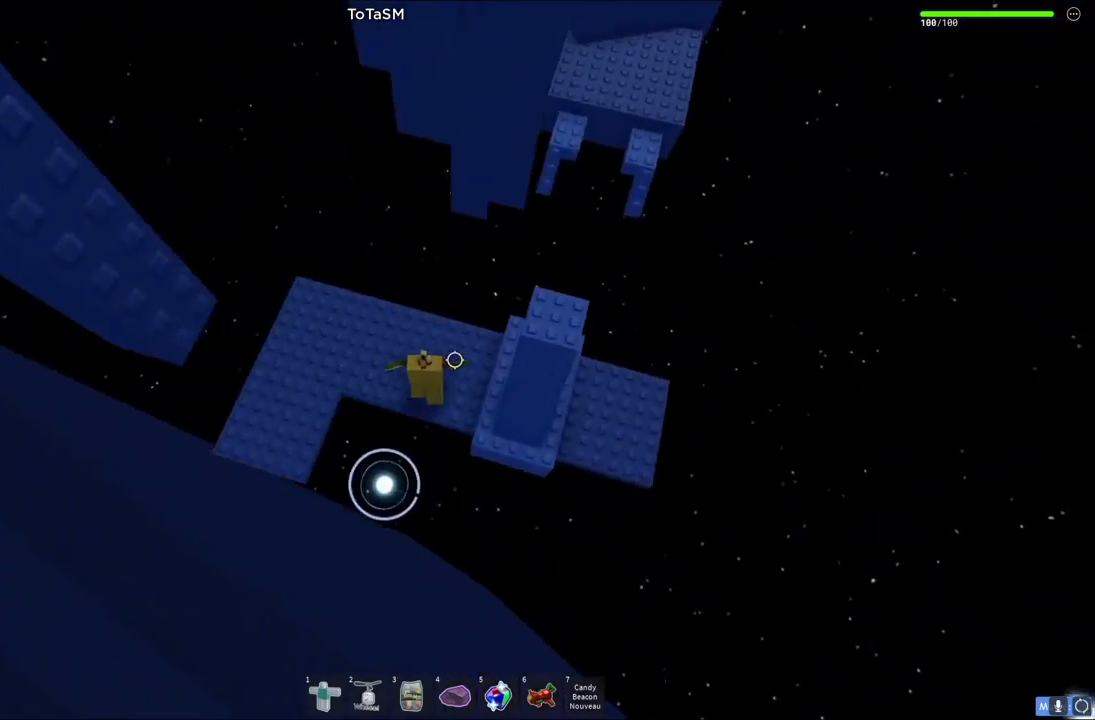
{"keys": ["w"], "events": [[100, "space", "down"], [383, "w", "down"], [417, "space", "up"], [450, "d", "up"]]}
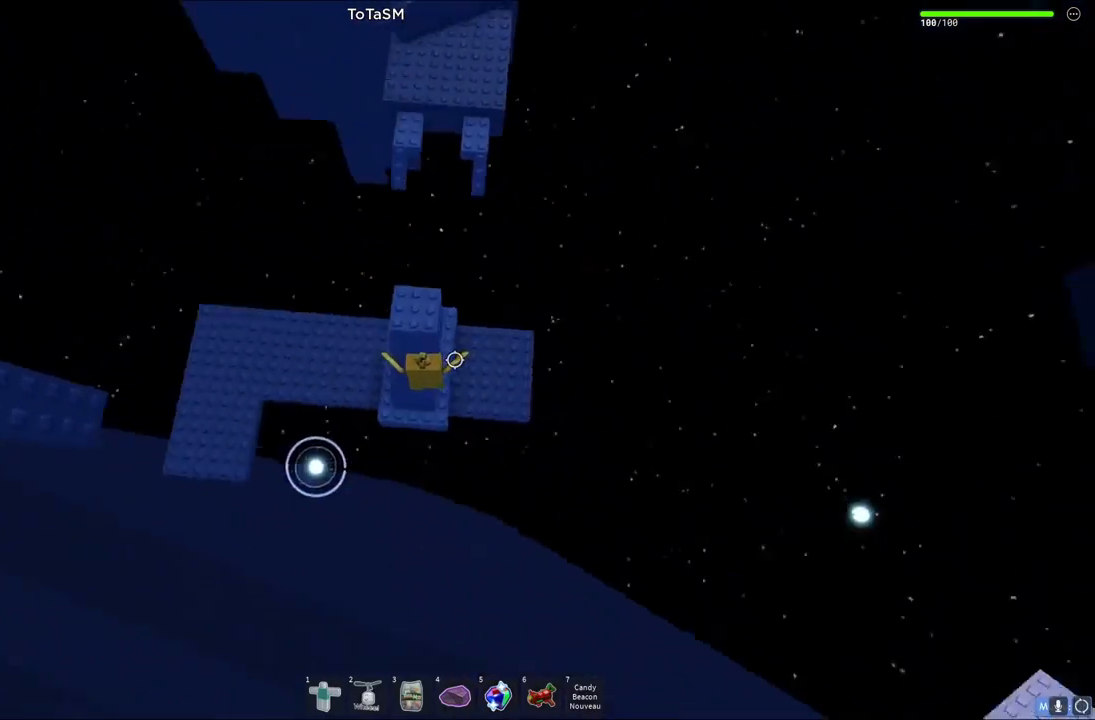
{"keys": ["w"], "events": []}
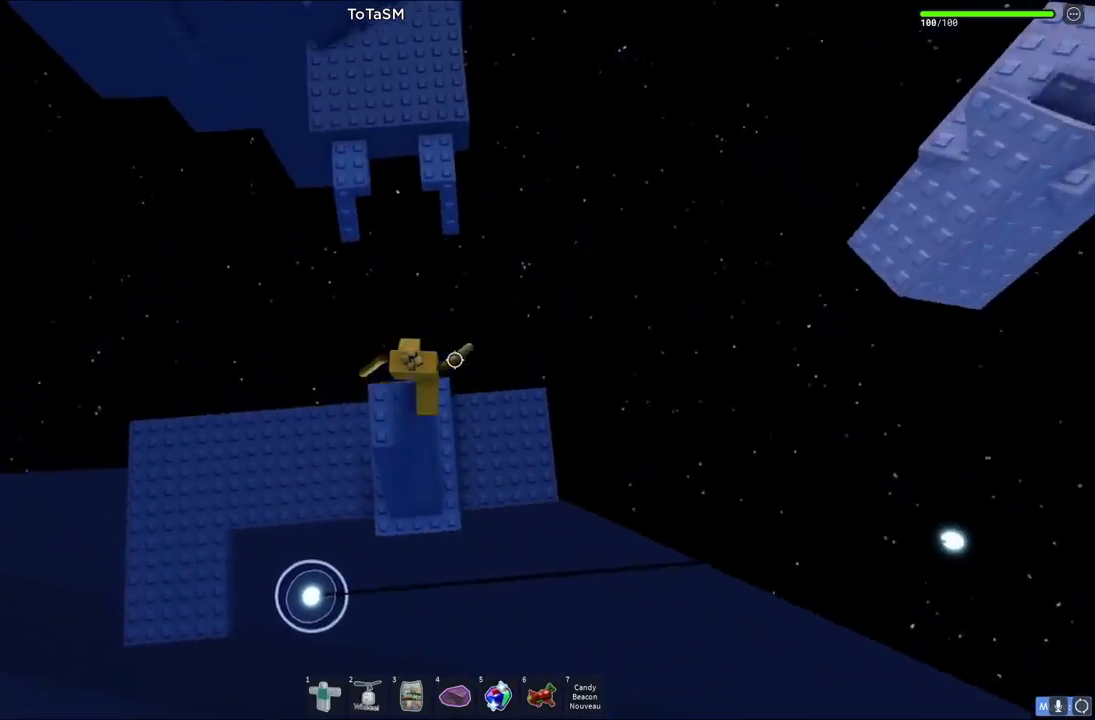
{"keys": ["w"], "events": [[50, "space", "down"], [217, "space", "up"]]}
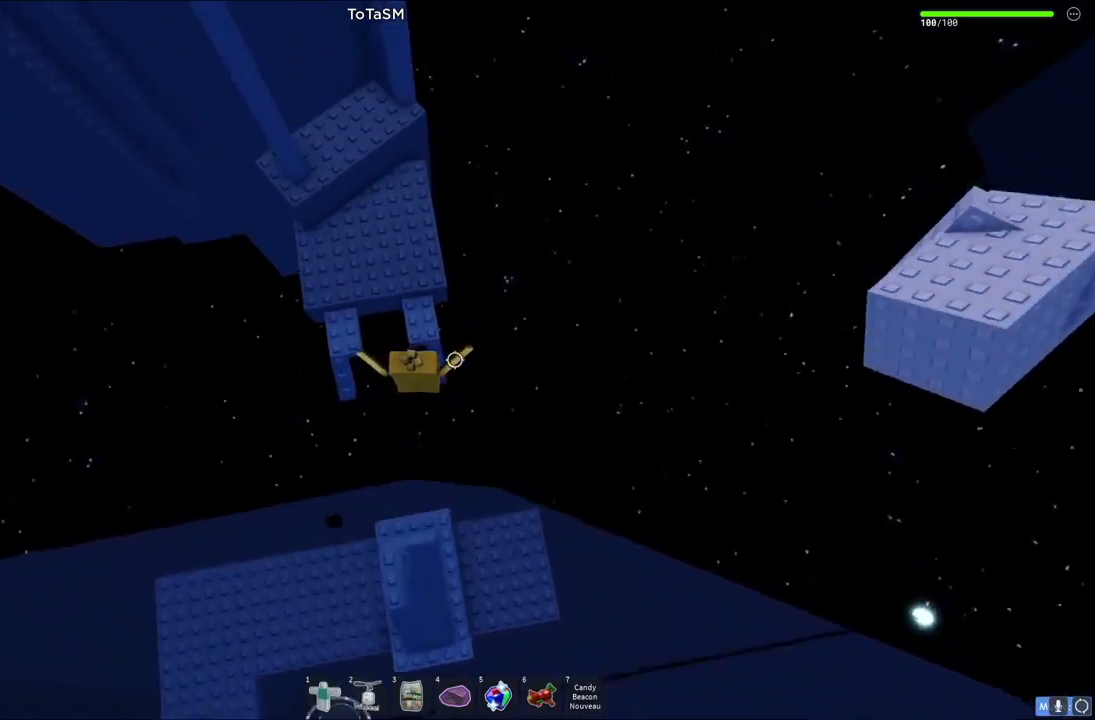
{"keys": [], "events": [[200, "space", "down"], [350, "space", "up"], [350, "w", "up"]]}